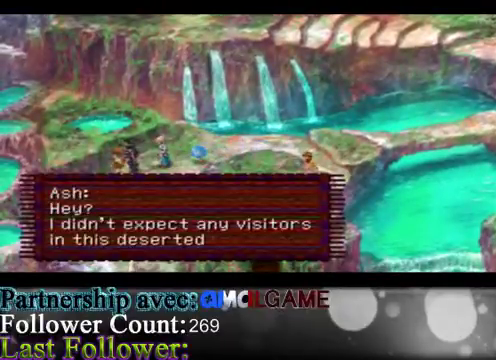
Gameplay with a controller (Xbox layout); each line is a JSON object with the inputs held at the frame after it. "events" lists button and stick changes between this image and that frame as [ms after this image, input, new state], when the widget could be followed in between. Not read: L3 R3 right_stick.
{"buttons": [], "left_stick": "center", "events": []}
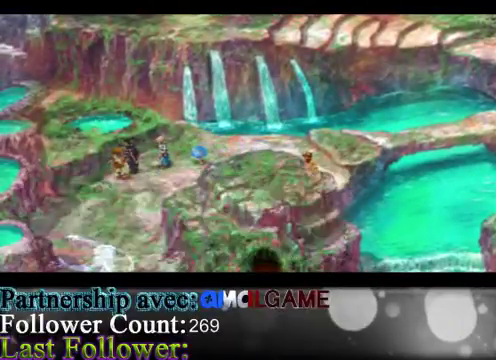
{"buttons": [], "left_stick": "center", "events": []}
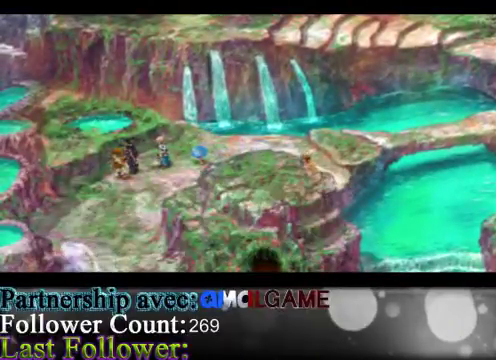
{"buttons": [], "left_stick": "center", "events": []}
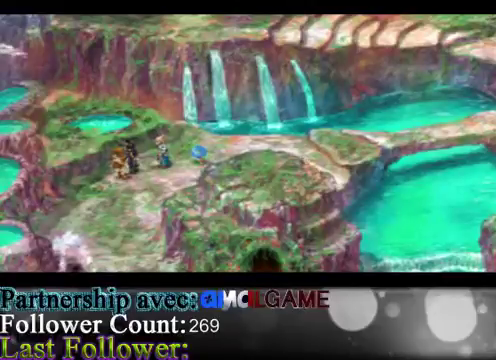
{"buttons": [], "left_stick": "down", "events": [[500, "left_stick", "down"]]}
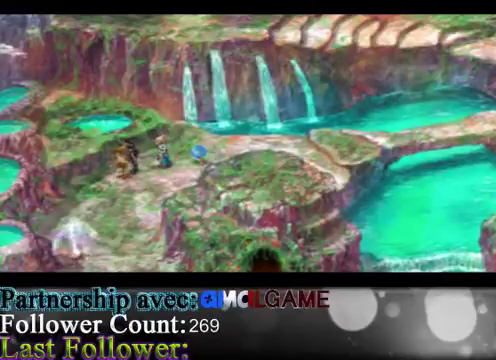
{"buttons": [], "left_stick": "center", "events": [[333, "left_stick", "center"]]}
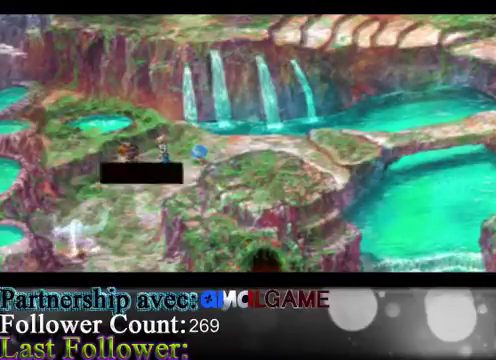
{"buttons": [], "left_stick": "center", "events": []}
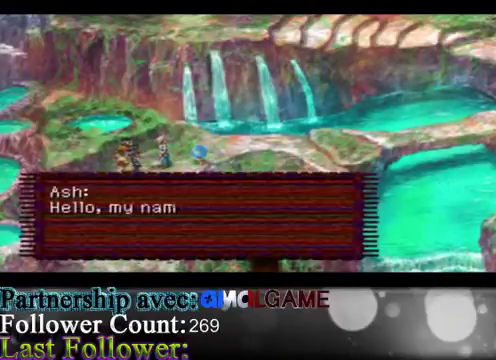
{"buttons": [], "left_stick": "right", "events": [[133, "left_stick", "right"], [333, "A", "down"], [400, "A", "up"]]}
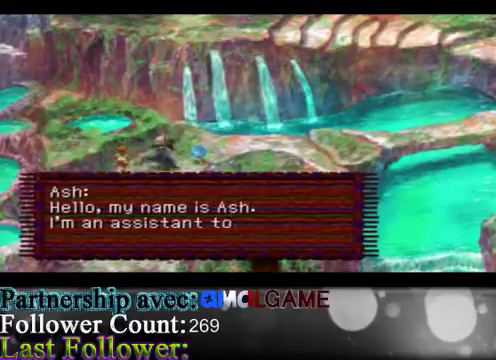
{"buttons": ["A"], "left_stick": "right", "events": [[33, "A", "down"], [167, "A", "up"], [367, "A", "down"]]}
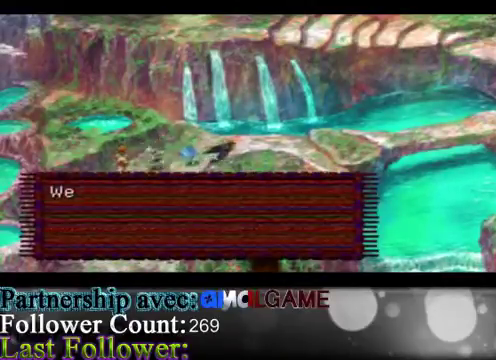
{"buttons": ["A"], "left_stick": "down-right", "events": [[33, "A", "up"], [333, "A", "down"], [400, "left_stick", "down-right"]]}
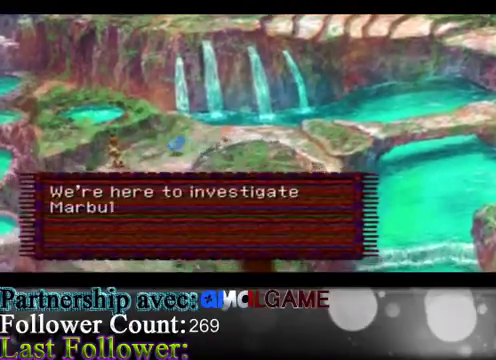
{"buttons": ["A"], "left_stick": "center", "events": [[300, "A", "up"], [300, "left_stick", "center"], [433, "A", "down"]]}
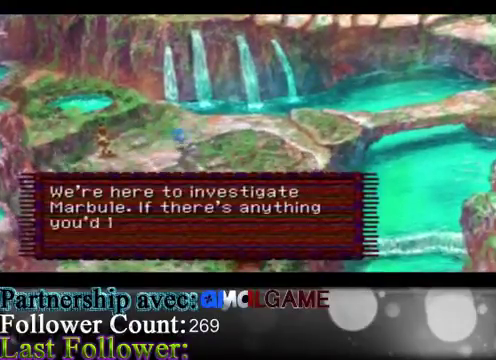
{"buttons": [], "left_stick": "center", "events": [[33, "A", "up"], [100, "A", "down"], [467, "A", "up"]]}
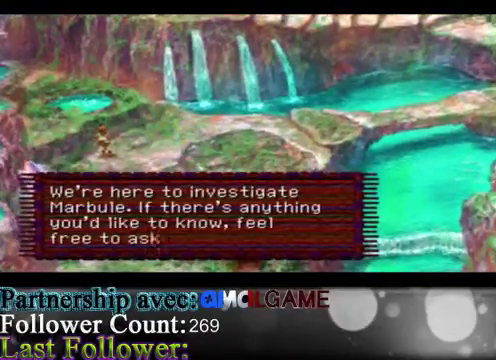
{"buttons": [], "left_stick": "center", "events": []}
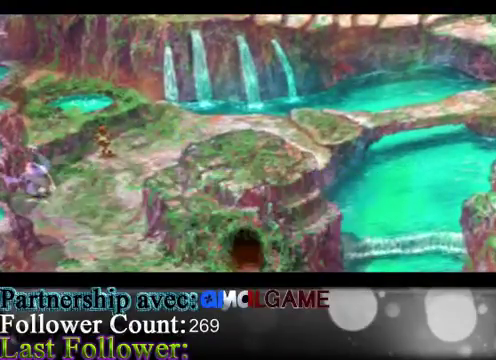
{"buttons": [], "left_stick": "center", "events": [[133, "left_stick", "up-right"], [300, "left_stick", "center"]]}
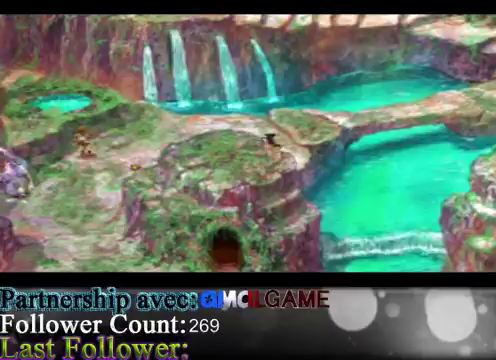
{"buttons": [], "left_stick": "down-left", "events": [[200, "left_stick", "down-left"]]}
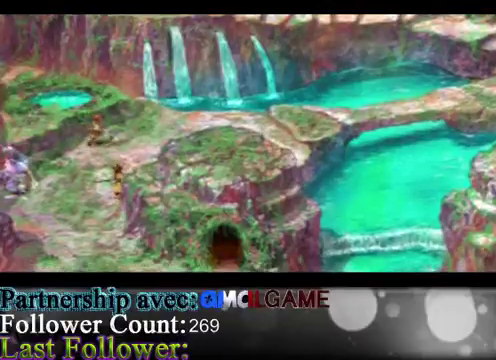
{"buttons": [], "left_stick": "left", "events": [[33, "left_stick", "left"]]}
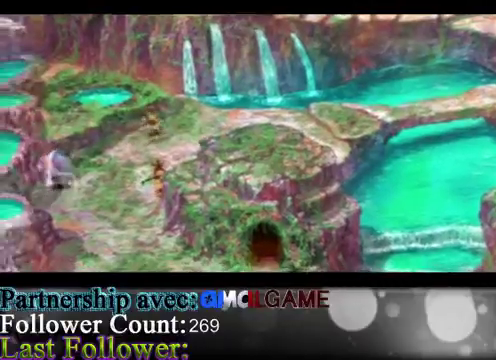
{"buttons": [], "left_stick": "down-left", "events": [[433, "left_stick", "down-left"]]}
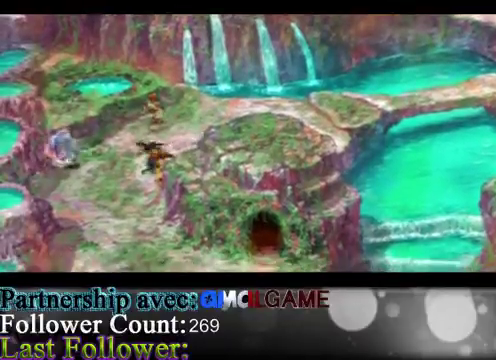
{"buttons": [], "left_stick": "down-right", "events": [[67, "left_stick", "center"], [333, "left_stick", "down-right"]]}
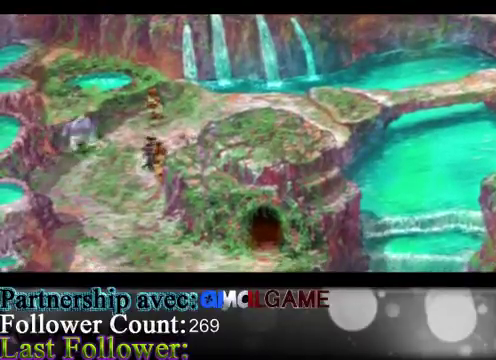
{"buttons": [], "left_stick": "center", "events": [[133, "left_stick", "center"]]}